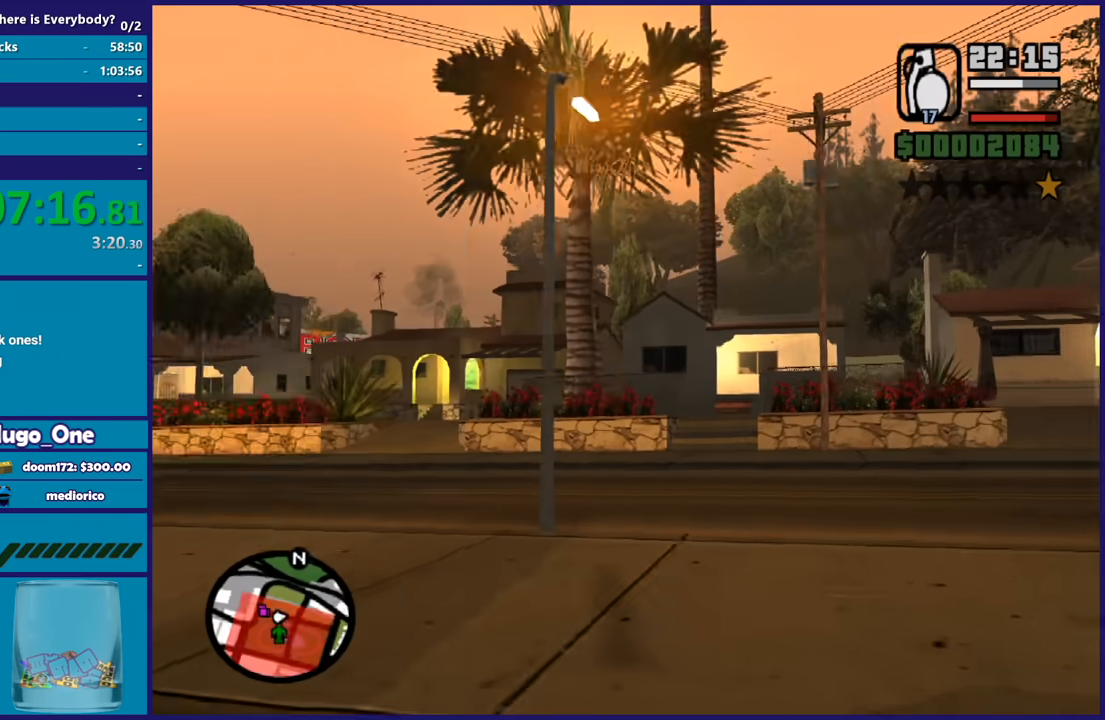
Gameplay with a controller (Xbox layout); each line is a JSON object with the inputs held at the frame after it. "events" lists button and stick changes between this image and that frame as [ms after this image, input, new state], when the widget could be followed in between.
{"buttons": [], "left_stick": "up", "right_stick": "down-left", "events": [[34, "left_stick", "up"], [34, "right_stick", "down-left"], [300, "left_stick", "up-right"], [501, "left_stick", "up"]]}
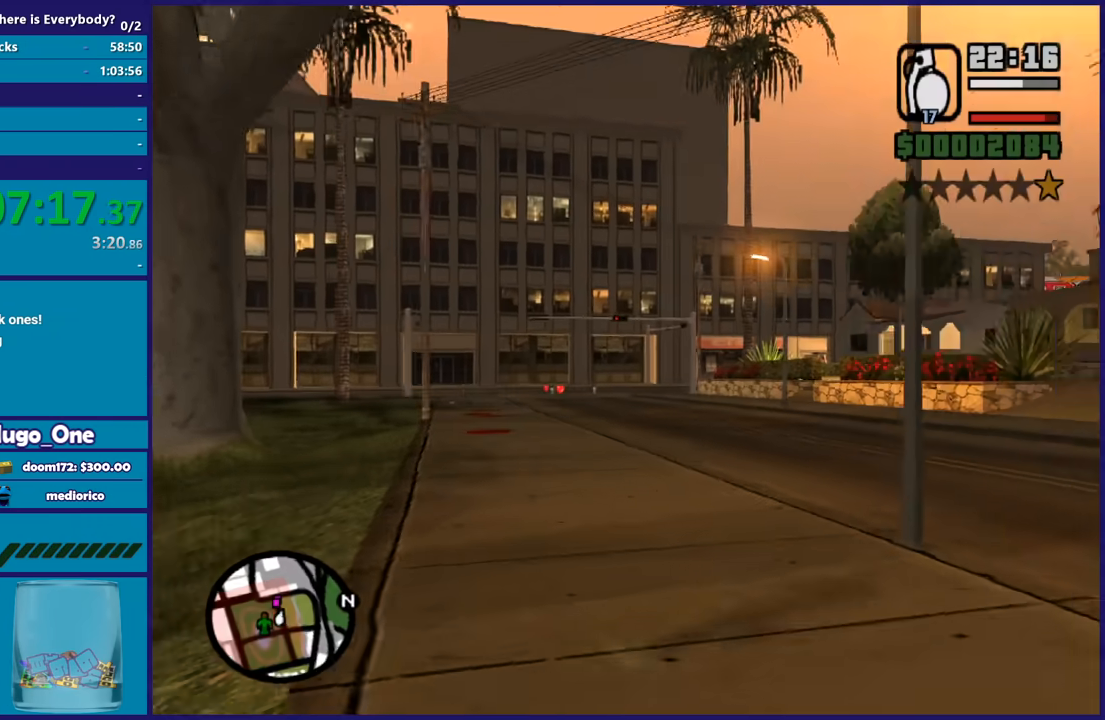
{"buttons": [], "left_stick": "center", "right_stick": "down-left", "events": [[200, "left_stick", "center"], [300, "right_stick", "center"], [367, "right_stick", "down-left"]]}
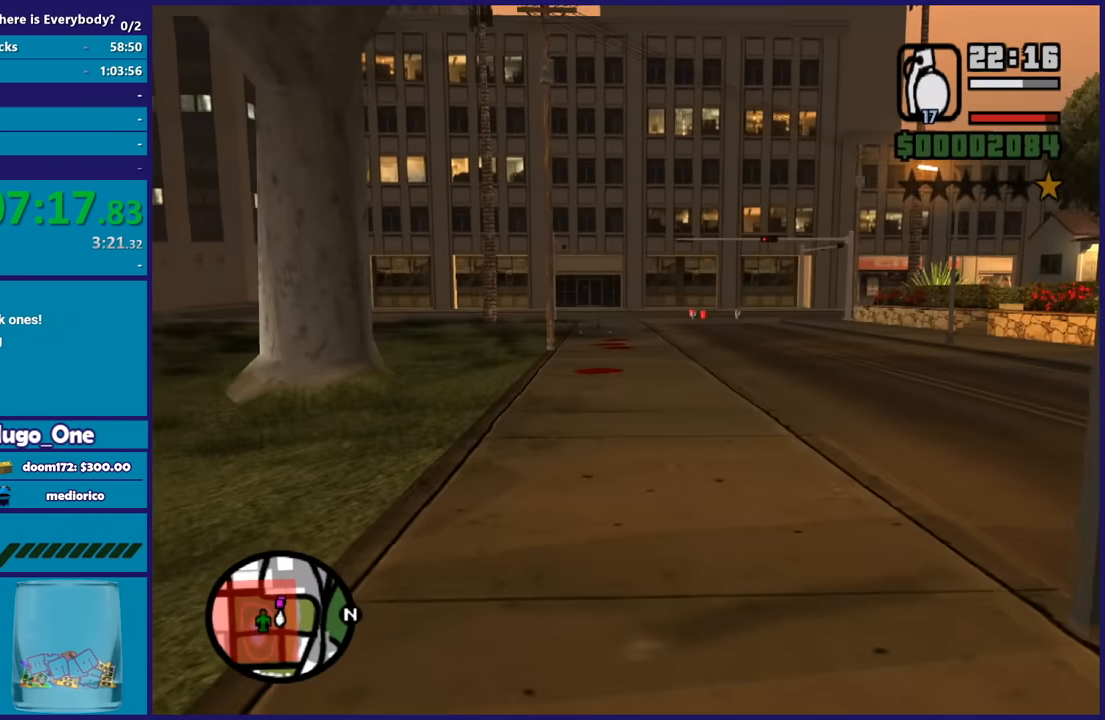
{"buttons": [], "left_stick": "up", "right_stick": "center", "events": [[33, "right_stick", "center"], [100, "right_stick", "down-left"], [200, "left_stick", "up"], [300, "right_stick", "center"]]}
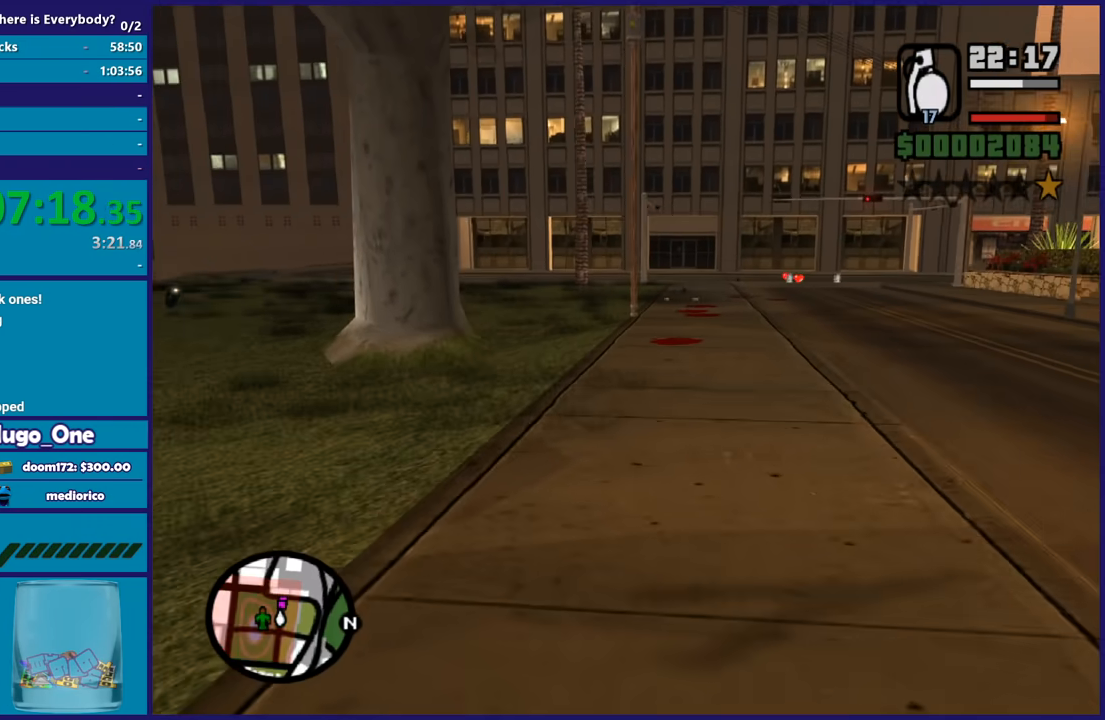
{"buttons": [], "left_stick": "up", "right_stick": "center", "events": []}
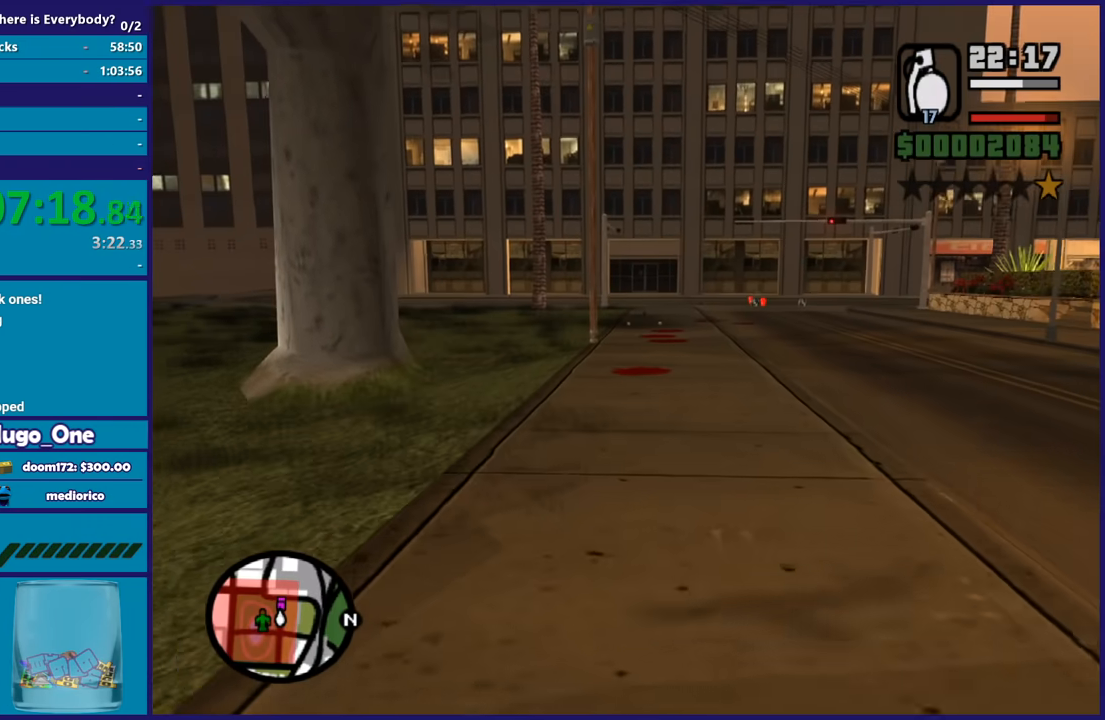
{"buttons": ["R2"], "left_stick": "up", "right_stick": "center", "events": [[67, "R2", "down"]]}
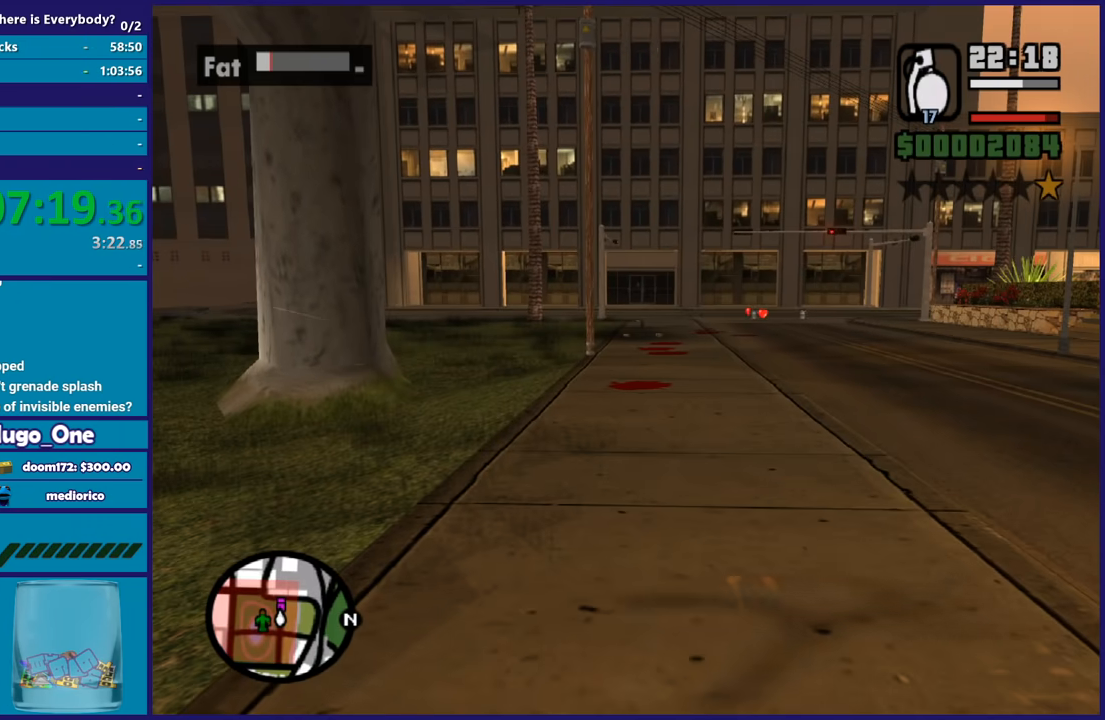
{"buttons": [], "left_stick": "up", "right_stick": "center", "events": [[133, "R2", "up"]]}
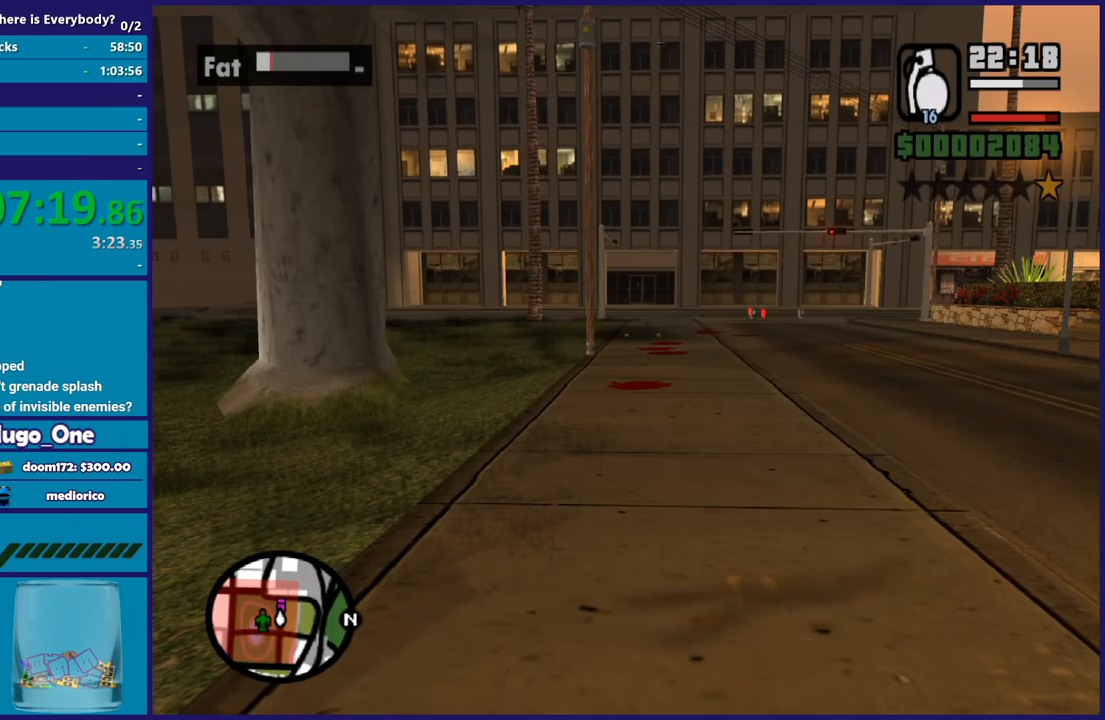
{"buttons": [], "left_stick": "center", "right_stick": "center", "events": [[267, "L1", "down"], [367, "L1", "up"], [401, "left_stick", "center"]]}
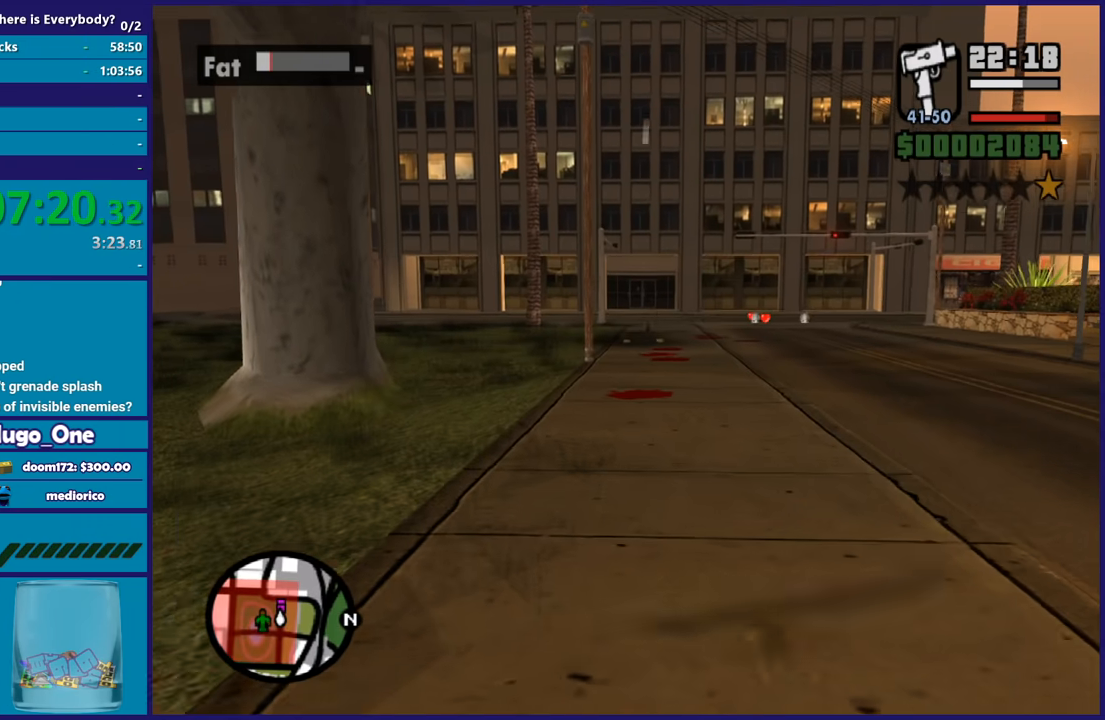
{"buttons": [], "left_stick": "center", "right_stick": "center", "events": [[33, "L3", "down"], [133, "L3", "up"]]}
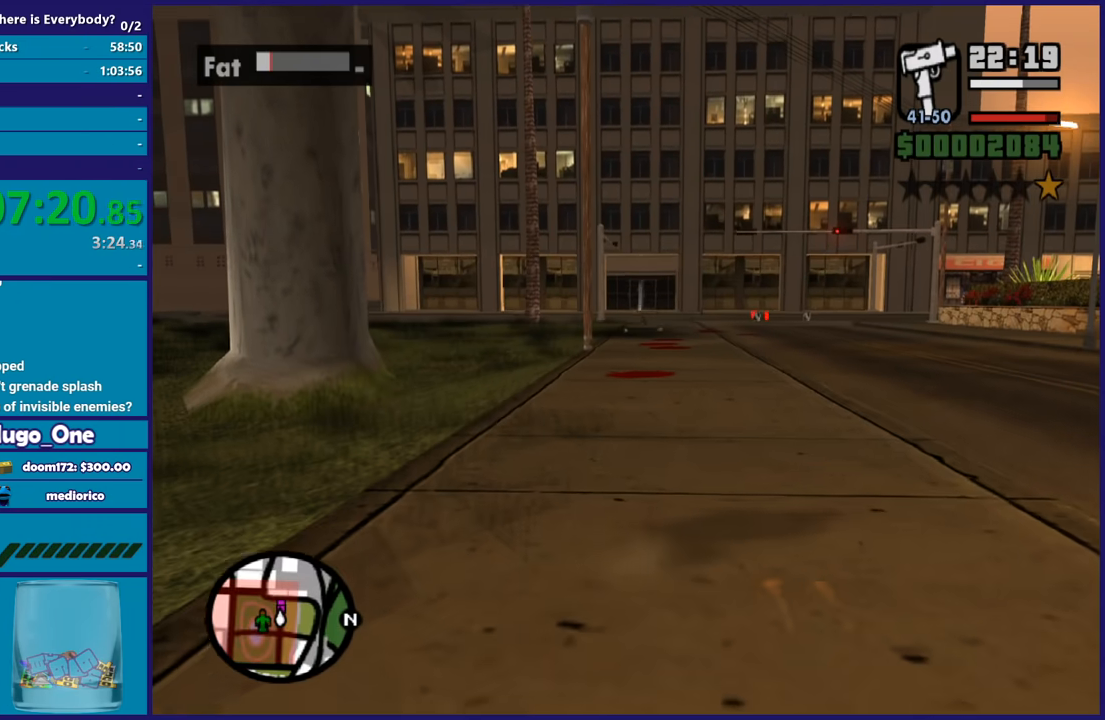
{"buttons": [], "left_stick": "up", "right_stick": "center", "events": [[234, "left_stick", "up"]]}
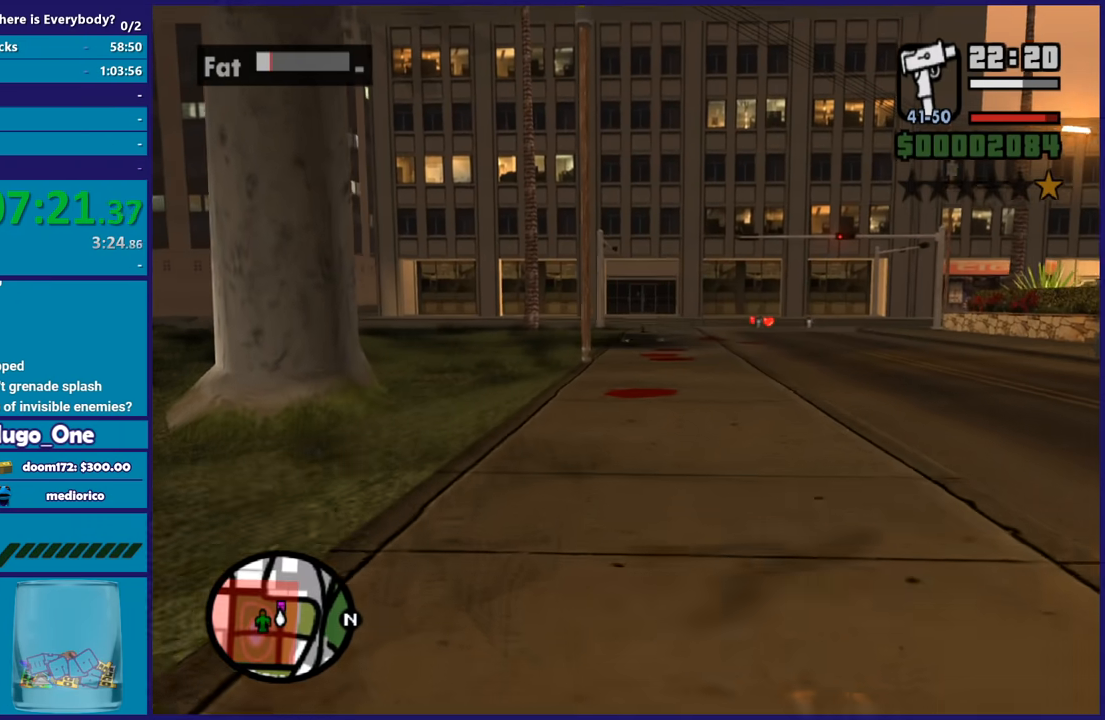
{"buttons": [], "left_stick": "up", "right_stick": "center", "events": []}
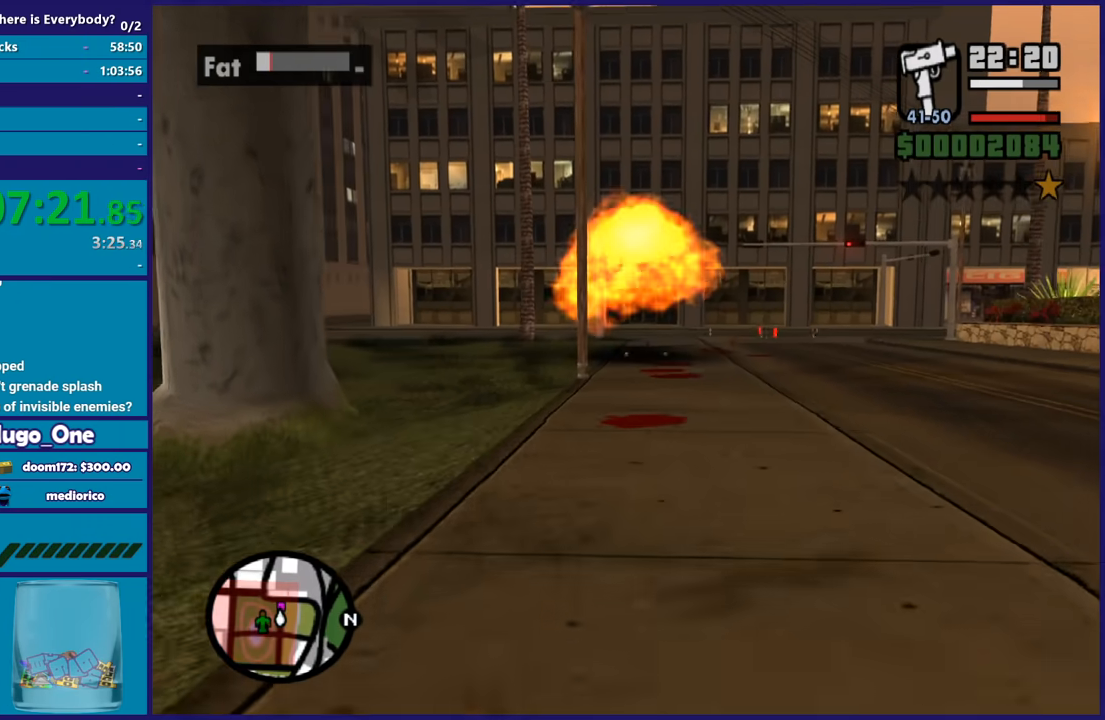
{"buttons": ["L2", "R2"], "left_stick": "center", "right_stick": "center", "events": [[167, "L2", "down"], [167, "R2", "down"], [167, "left_stick", "center"]]}
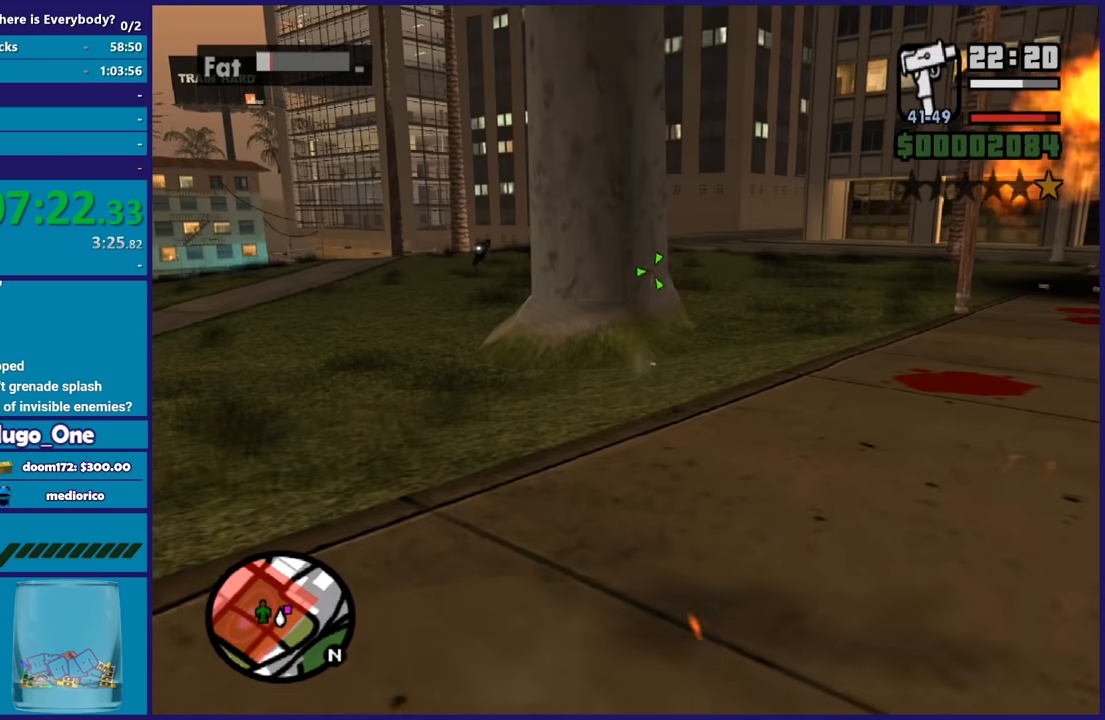
{"buttons": ["L2", "R2"], "left_stick": "center", "right_stick": "center", "events": [[33, "L3", "down"], [200, "L3", "up"]]}
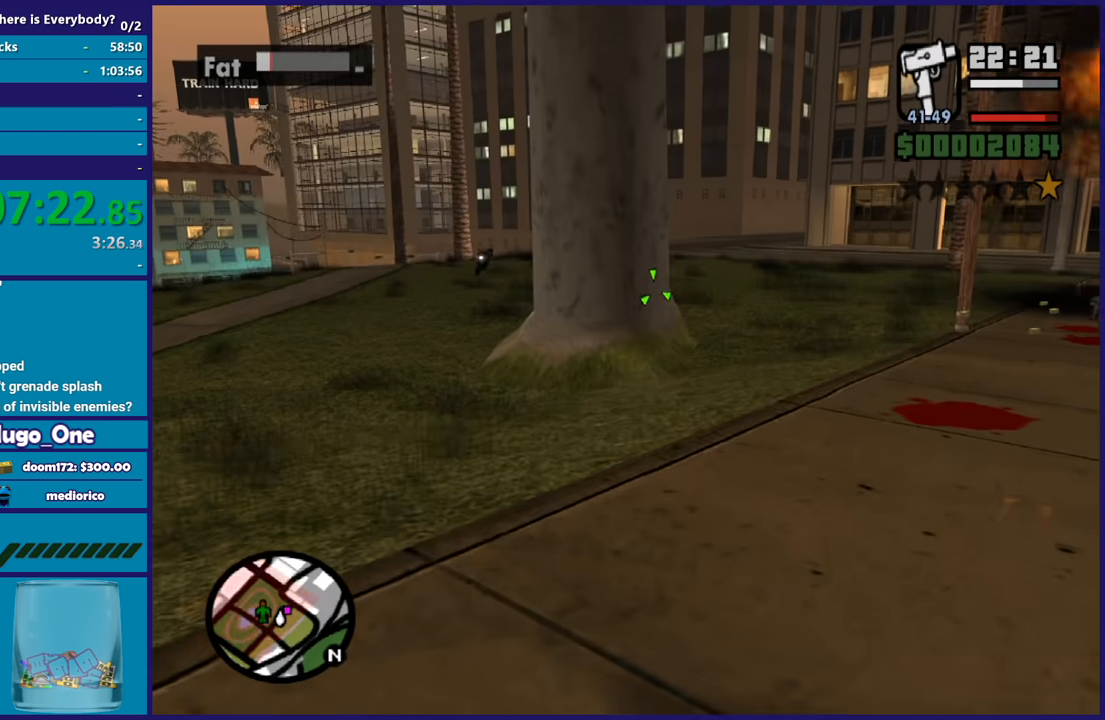
{"buttons": ["L2", "R2"], "left_stick": "up", "right_stick": "center", "events": [[34, "R1", "down"], [67, "left_stick", "up-right"], [134, "R1", "up"], [267, "left_stick", "up"]]}
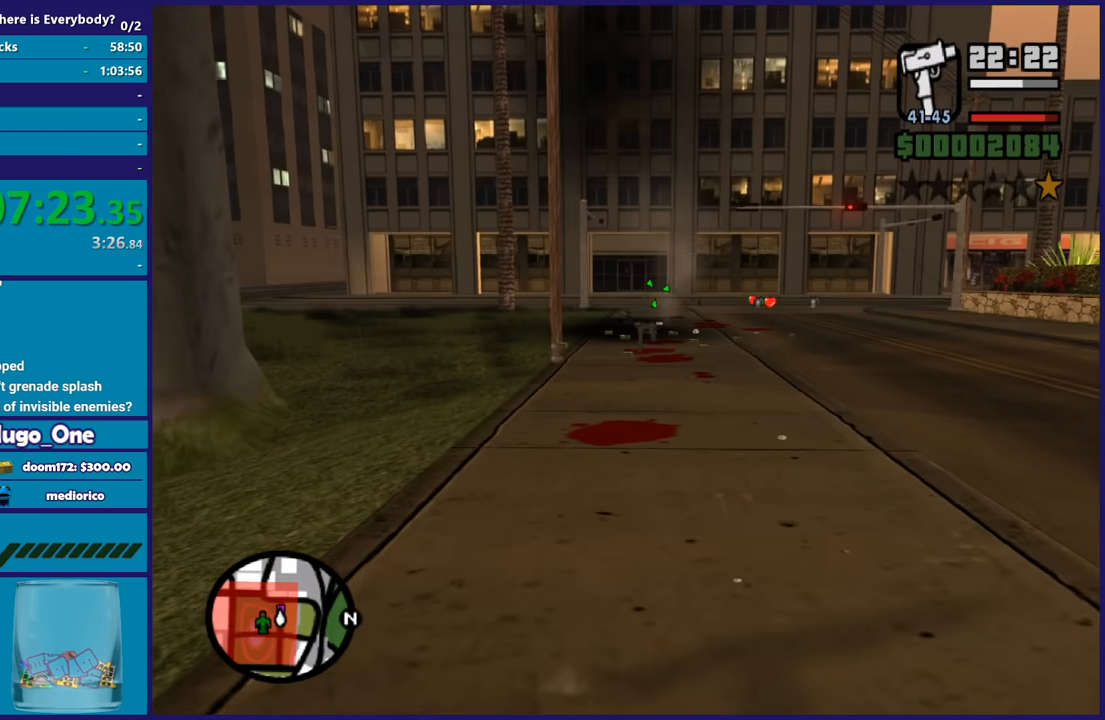
{"buttons": ["L2", "R2"], "left_stick": "up", "right_stick": "center", "events": []}
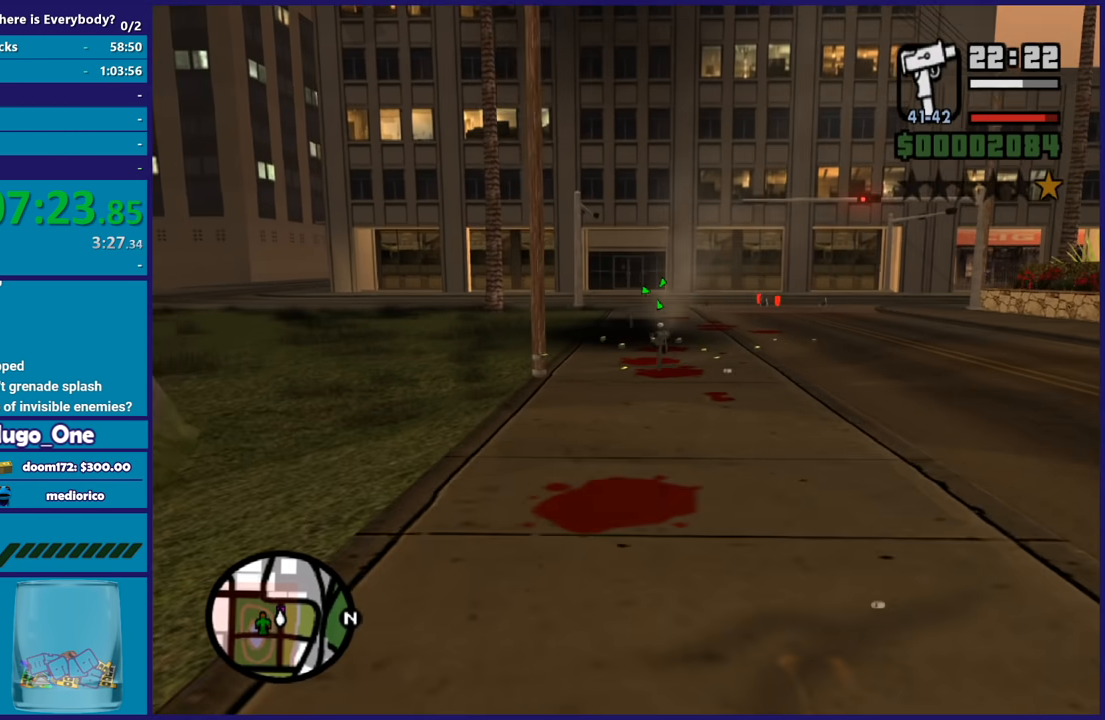
{"buttons": ["L2", "R2", "L3"], "left_stick": "center", "right_stick": "center", "events": [[267, "left_stick", "center"], [367, "L3", "down"]]}
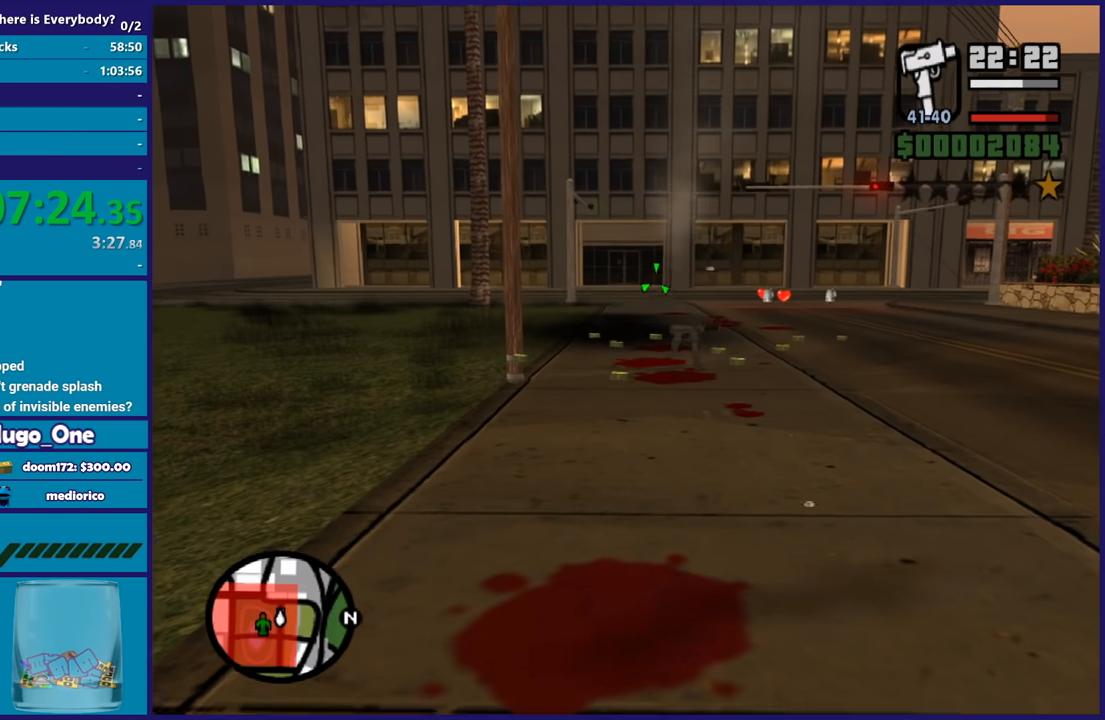
{"buttons": ["L2", "R2"], "left_stick": "center", "right_stick": "center", "events": [[33, "L3", "up"]]}
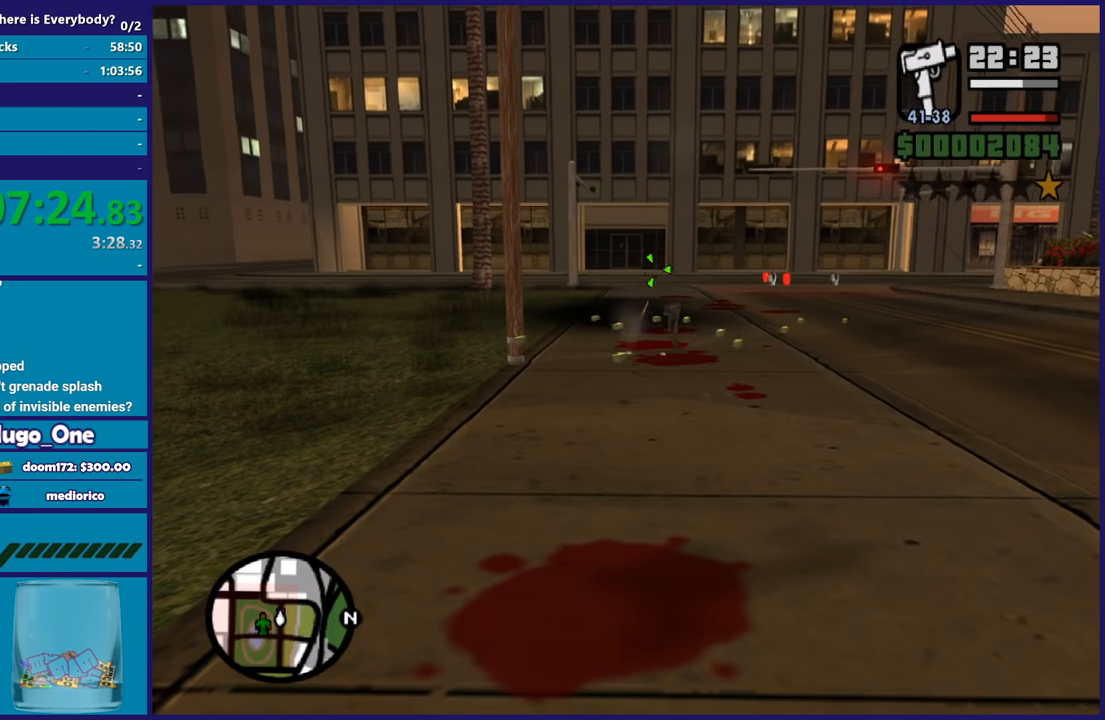
{"buttons": ["L2", "R2"], "left_stick": "center", "right_stick": "center", "events": []}
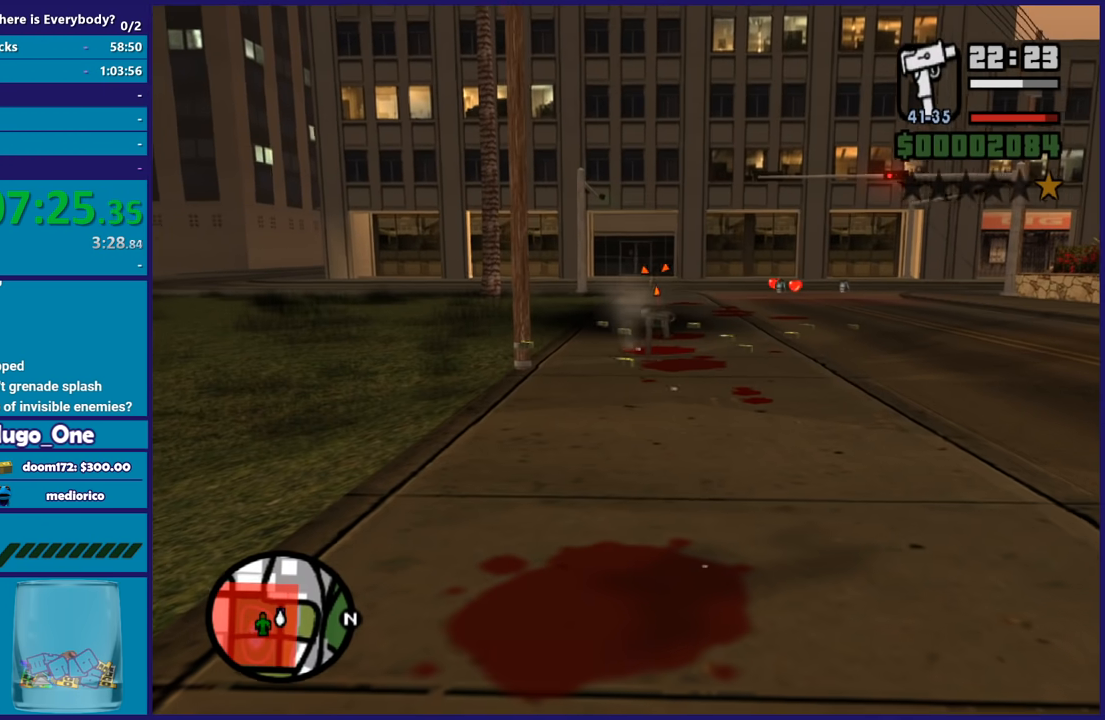
{"buttons": ["L2", "R2"], "left_stick": "center", "right_stick": "center", "events": [[100, "L3", "down"], [267, "L3", "up"]]}
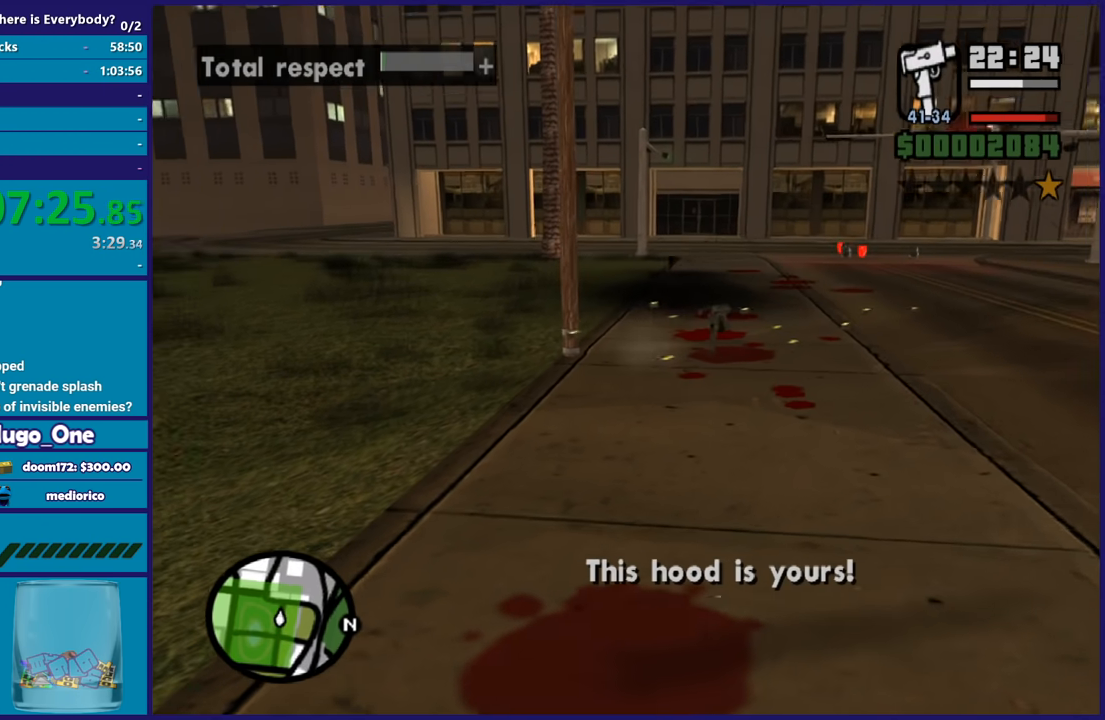
{"buttons": [], "left_stick": "up", "right_stick": "center", "events": [[234, "R2", "up"], [267, "L2", "up"], [300, "left_stick", "up"], [334, "A", "down"], [434, "A", "up"]]}
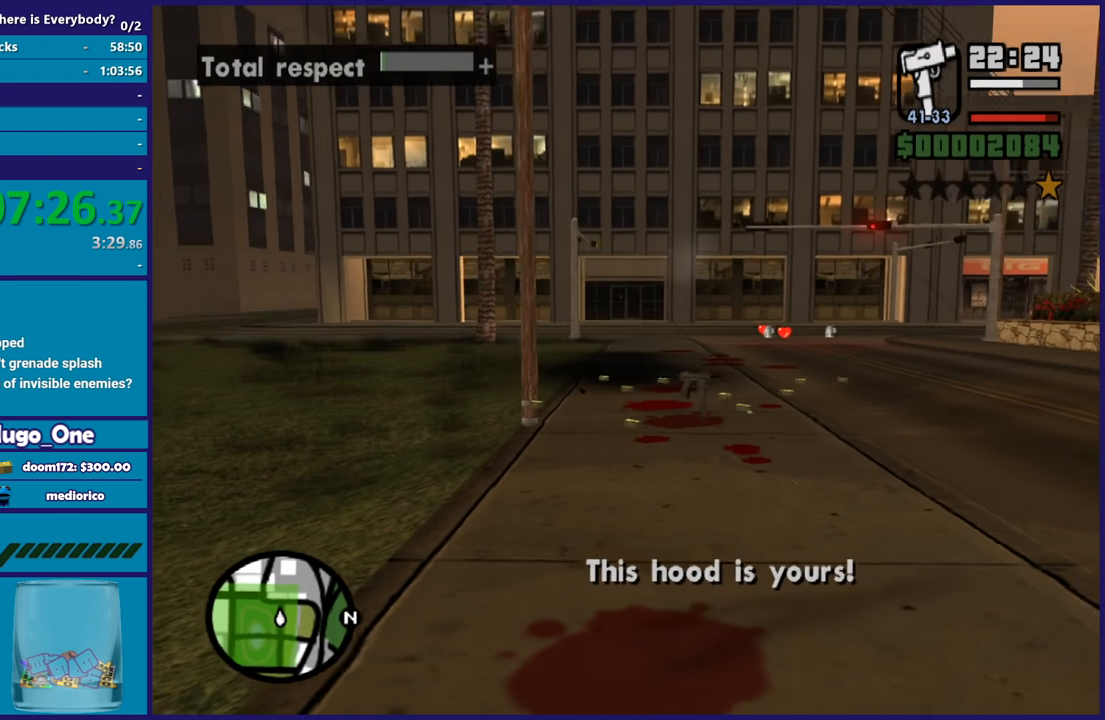
{"buttons": [], "left_stick": "up", "right_stick": "center", "events": [[33, "A", "down"], [133, "A", "up"], [200, "A", "down"], [333, "A", "up"], [400, "A", "down"], [500, "A", "up"]]}
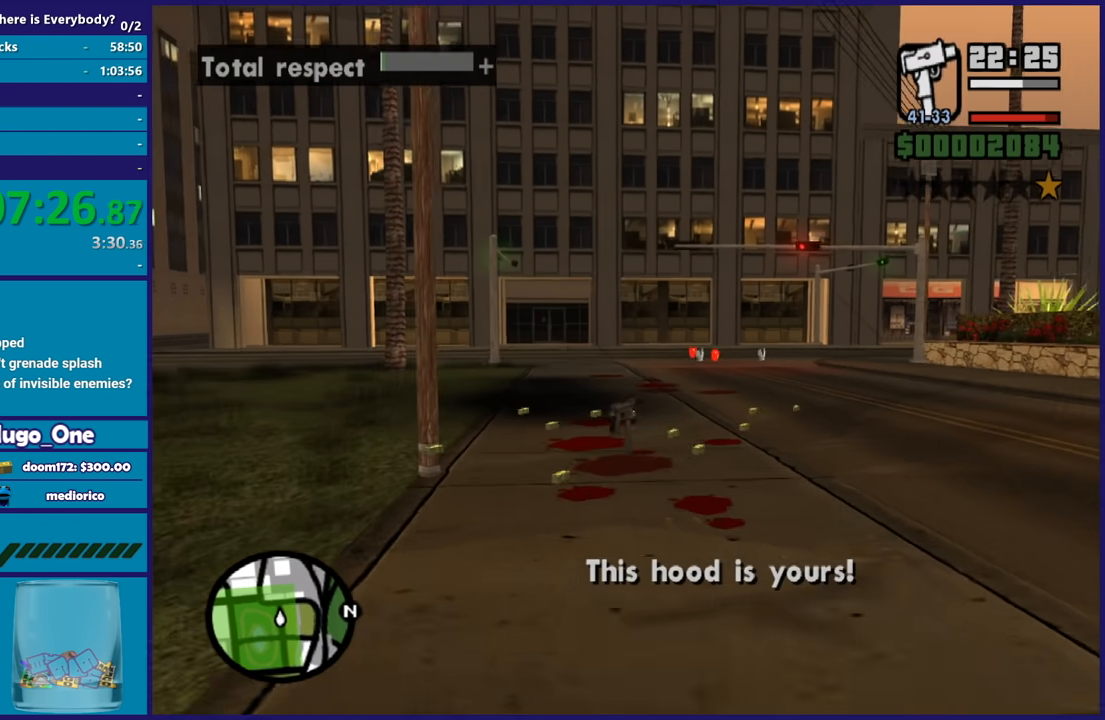
{"buttons": ["A"], "left_stick": "up", "right_stick": "center", "events": [[100, "A", "down"], [200, "A", "up"], [267, "A", "down"], [401, "A", "up"], [467, "A", "down"]]}
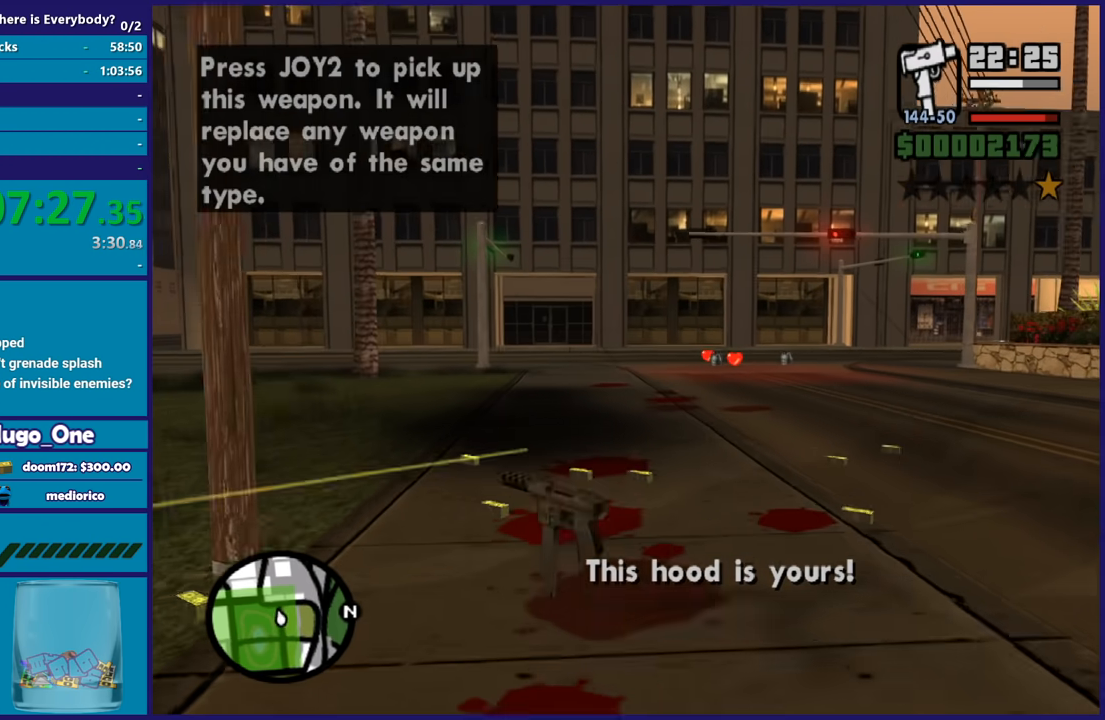
{"buttons": [], "left_stick": "up", "right_stick": "center", "events": [[66, "A", "up"], [133, "A", "down"], [166, "left_stick", "up-left"], [267, "A", "up"], [300, "left_stick", "up"], [333, "A", "down"], [467, "A", "up"]]}
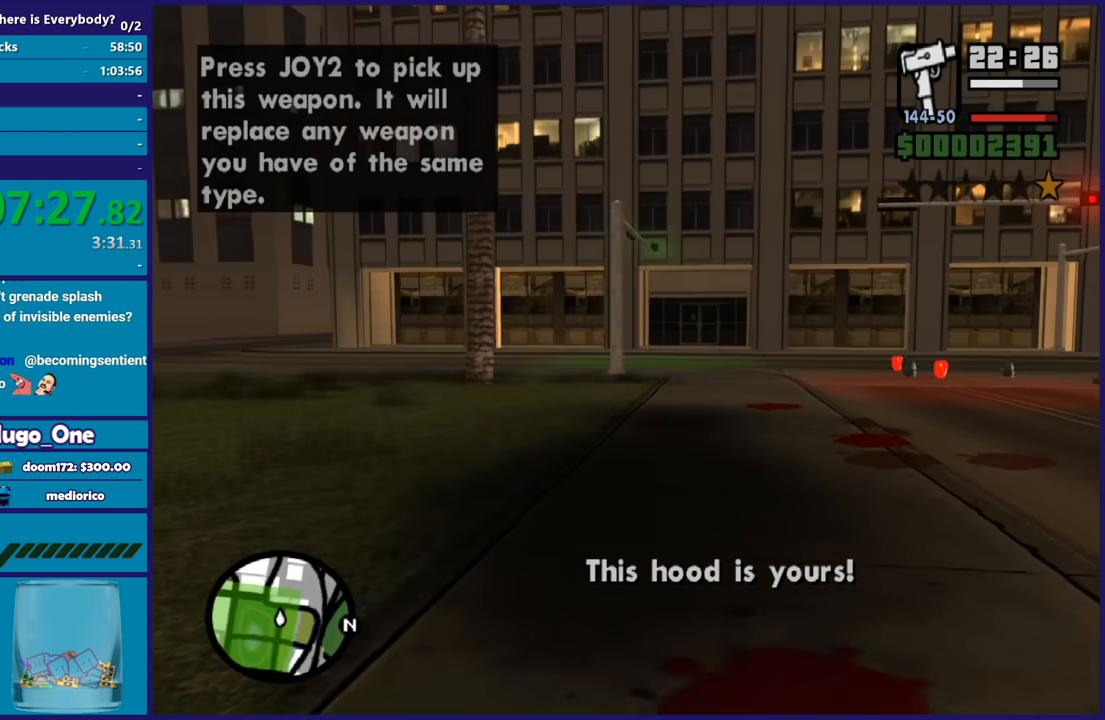
{"buttons": [], "left_stick": "up", "right_stick": "center", "events": [[34, "A", "down"], [134, "A", "up"], [167, "left_stick", "up-right"], [234, "A", "down"], [300, "left_stick", "up"], [334, "A", "up"], [401, "A", "down"], [501, "A", "up"]]}
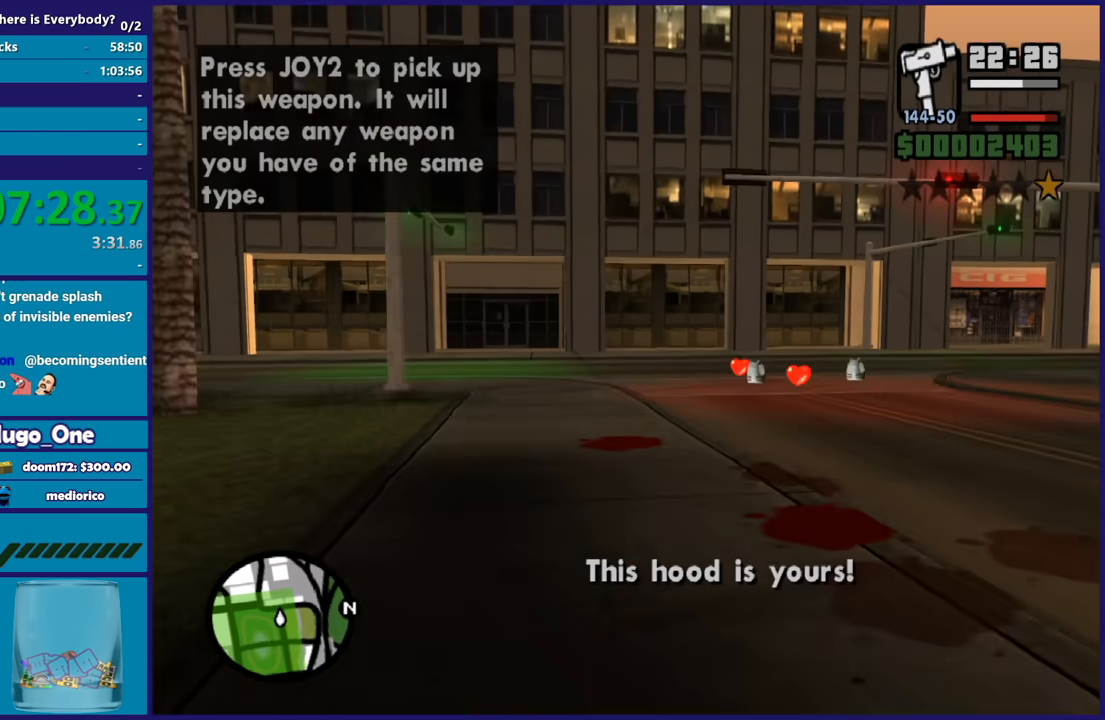
{"buttons": ["A"], "left_stick": "up", "right_stick": "center", "events": [[100, "A", "down"], [200, "A", "up"], [300, "A", "down"], [400, "A", "up"], [500, "A", "down"]]}
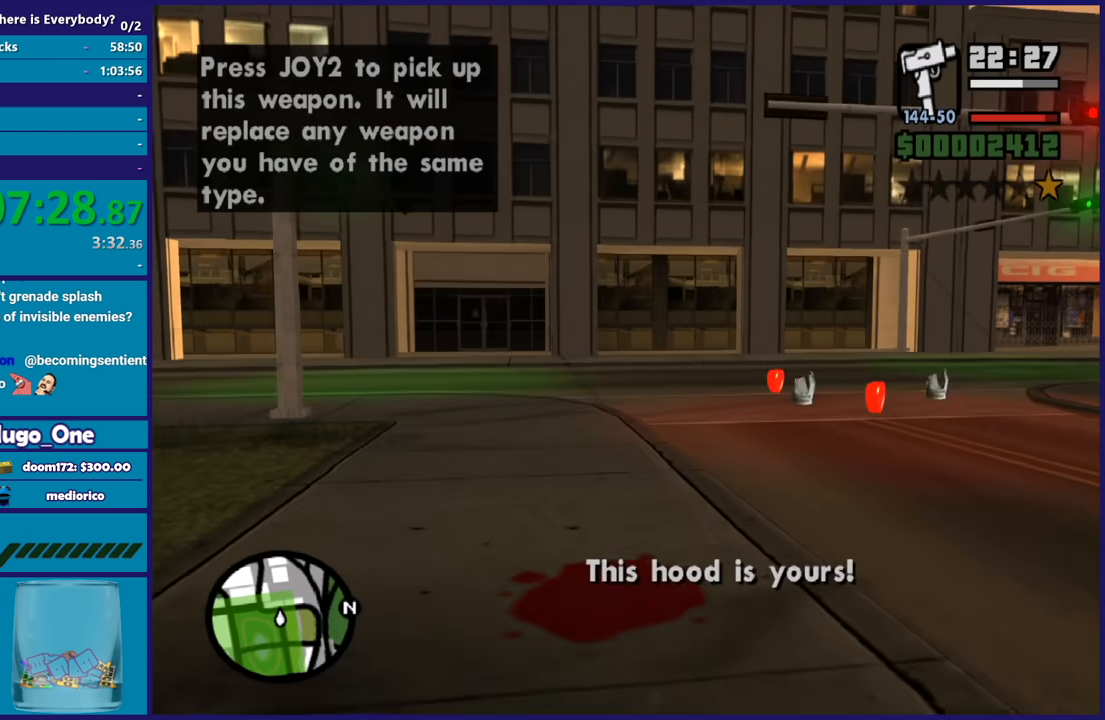
{"buttons": [], "left_stick": "up", "right_stick": "center", "events": [[67, "A", "up"], [134, "A", "down"], [234, "A", "up"], [334, "A", "down"], [434, "A", "up"]]}
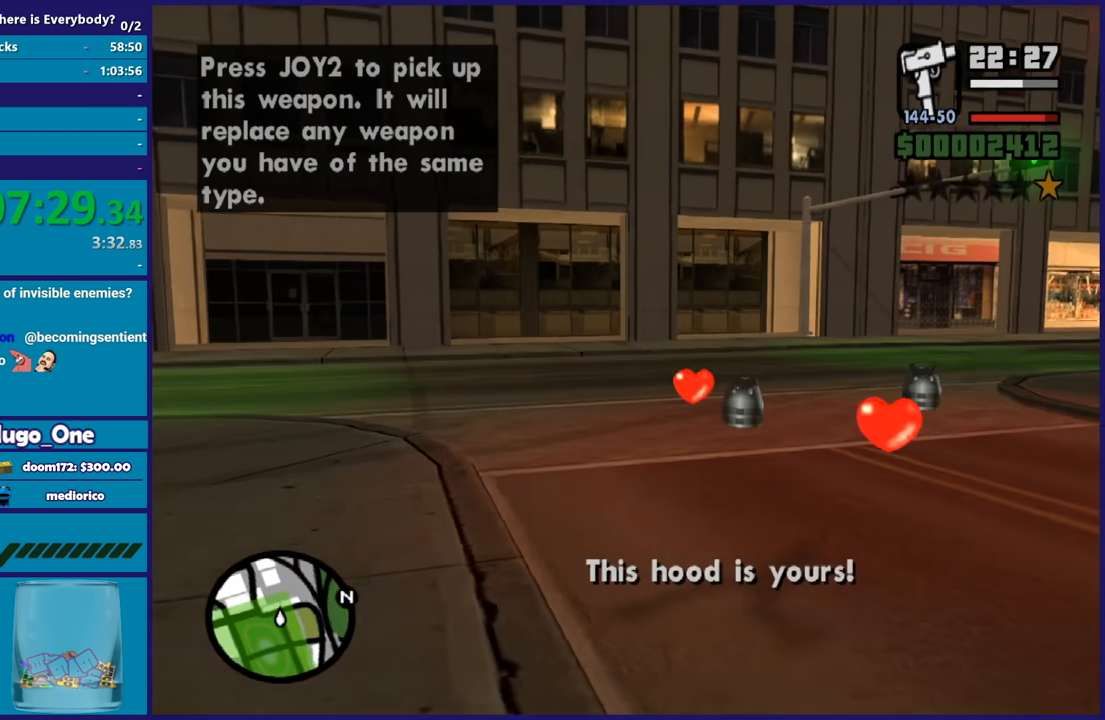
{"buttons": [], "left_stick": "up", "right_stick": "down", "events": [[33, "A", "down"], [133, "A", "up"], [200, "A", "down"], [333, "A", "up"], [467, "right_stick", "down"]]}
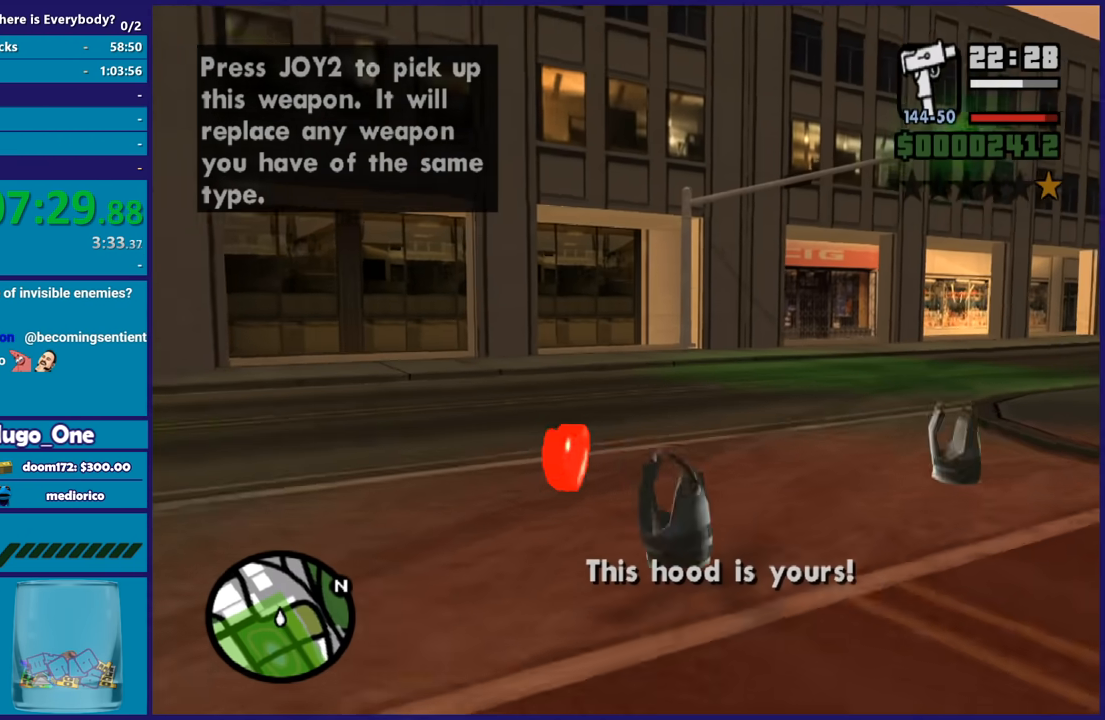
{"buttons": [], "left_stick": "center", "right_stick": "center", "events": [[134, "right_stick", "center"], [300, "A", "down"], [300, "left_stick", "center"], [434, "A", "up"]]}
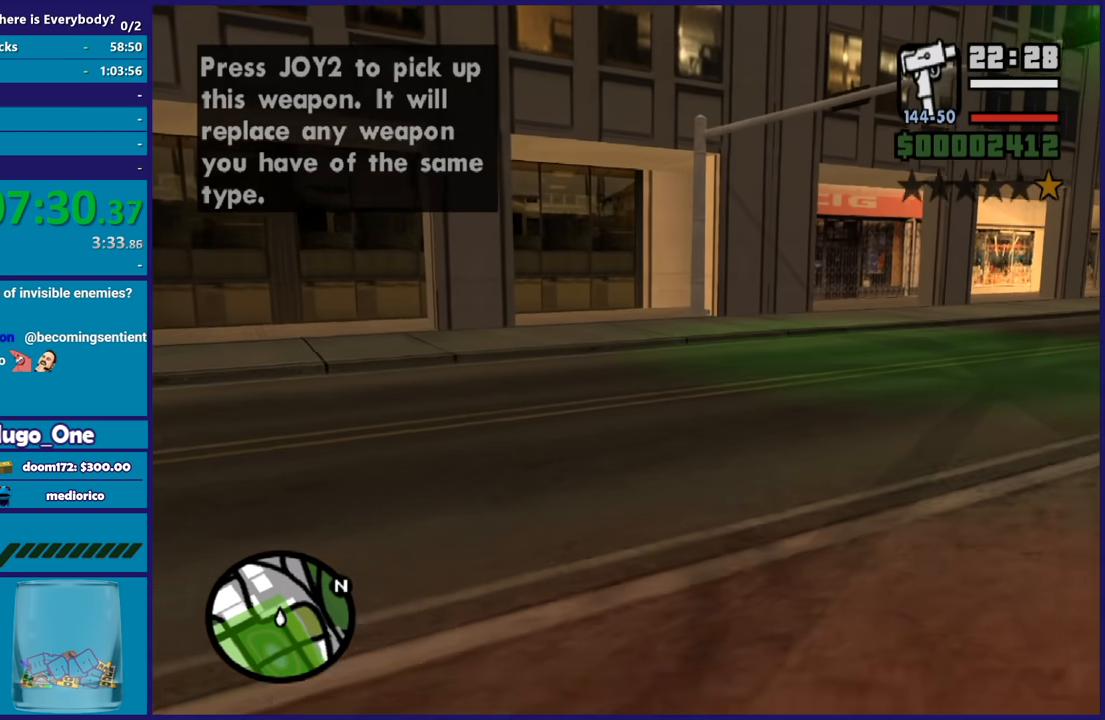
{"buttons": [], "left_stick": "center", "right_stick": "right", "events": [[133, "right_stick", "right"]]}
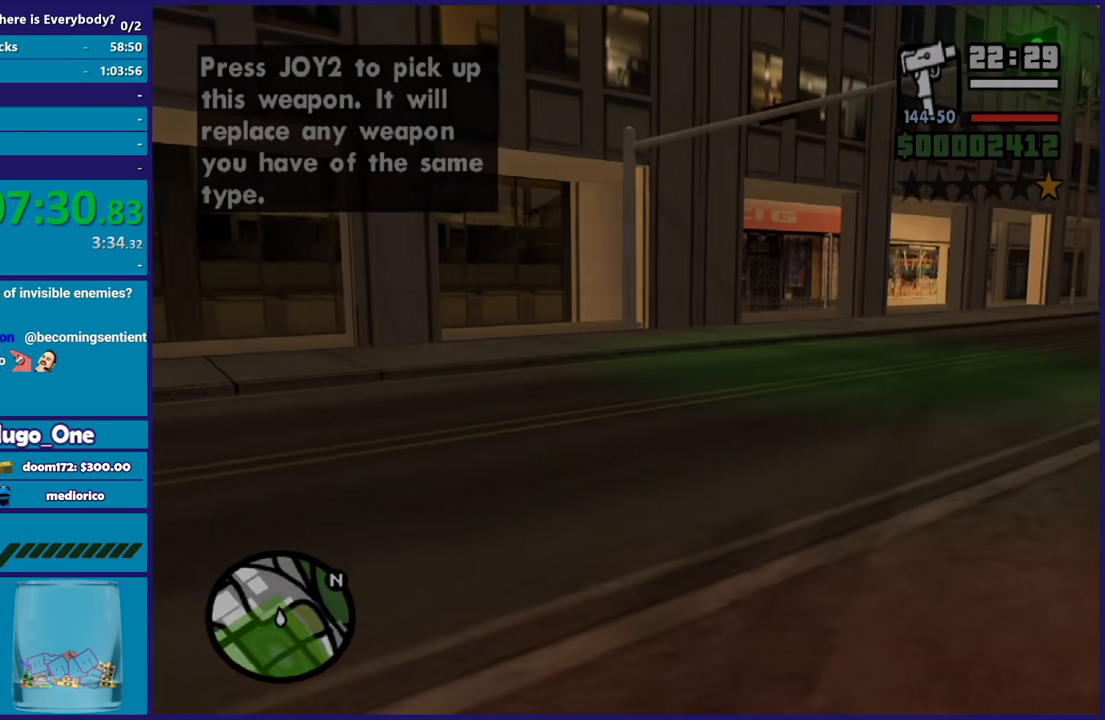
{"buttons": [], "left_stick": "center", "right_stick": "center", "events": [[234, "right_stick", "center"]]}